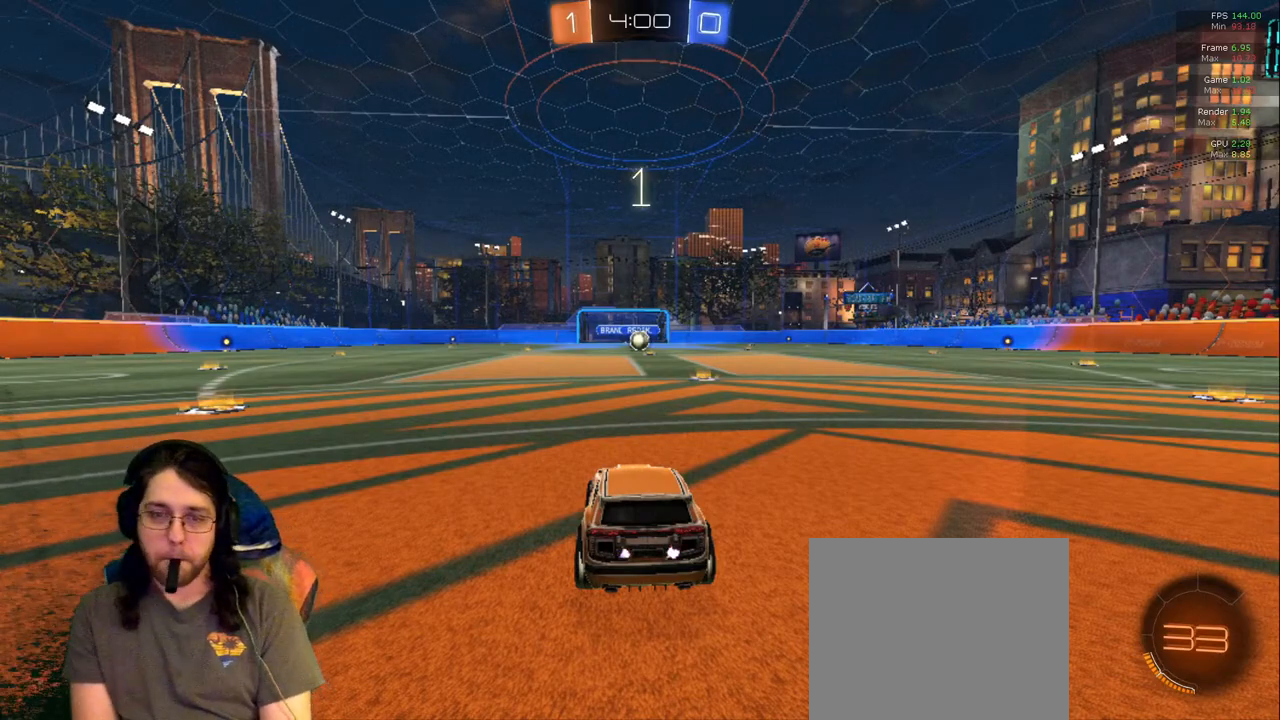
Gameplay with a controller (PlayStation layout); each line is a JSON object with the inputs held at the frame after it (dt_ms = milliseconds from this image to that frame). "events" lists button and stick changes between this image and that frame as [ms after this image, input, new state], when the widget could be followed in between. Not read: L3 R2 R3.
{"dt_ms": 500, "buttons": [], "left_stick": "center", "right_stick": "center", "events": [[100, "TRIANGLE", "down"], [233, "TRIANGLE", "up"]]}
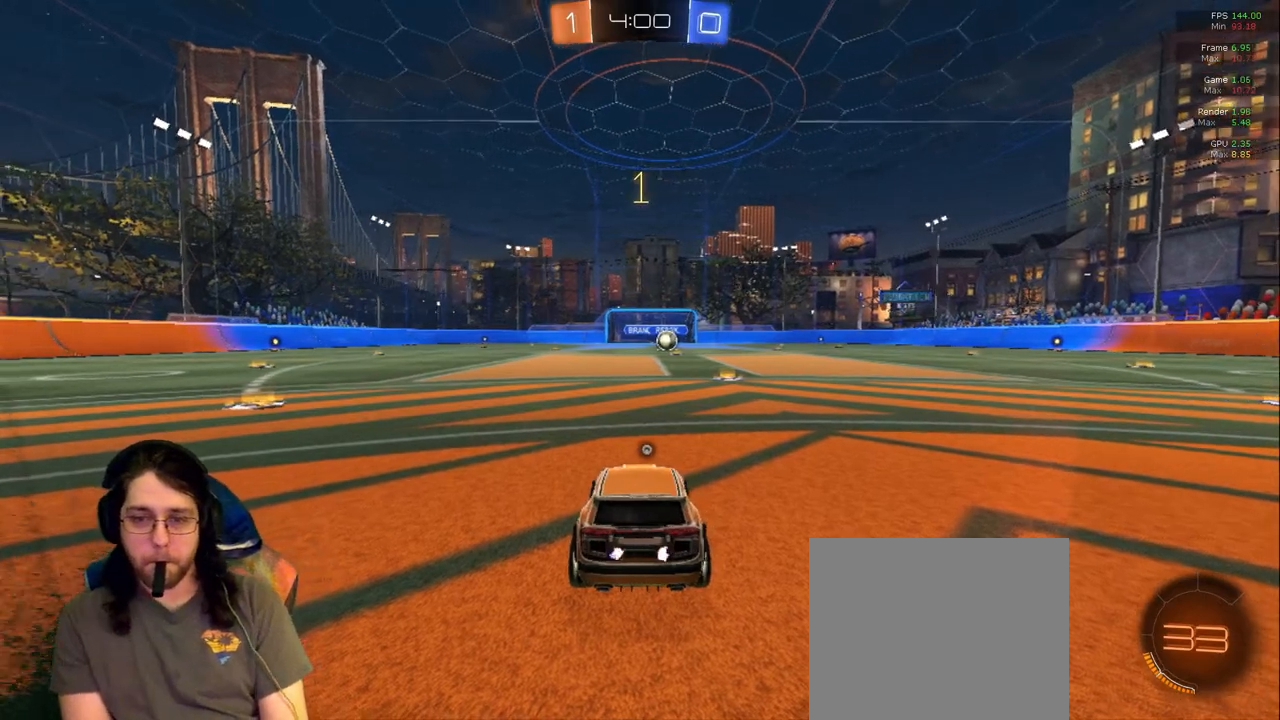
{"dt_ms": 500, "buttons": ["R1"], "left_stick": "center", "right_stick": "center", "events": [[200, "R1", "down"]]}
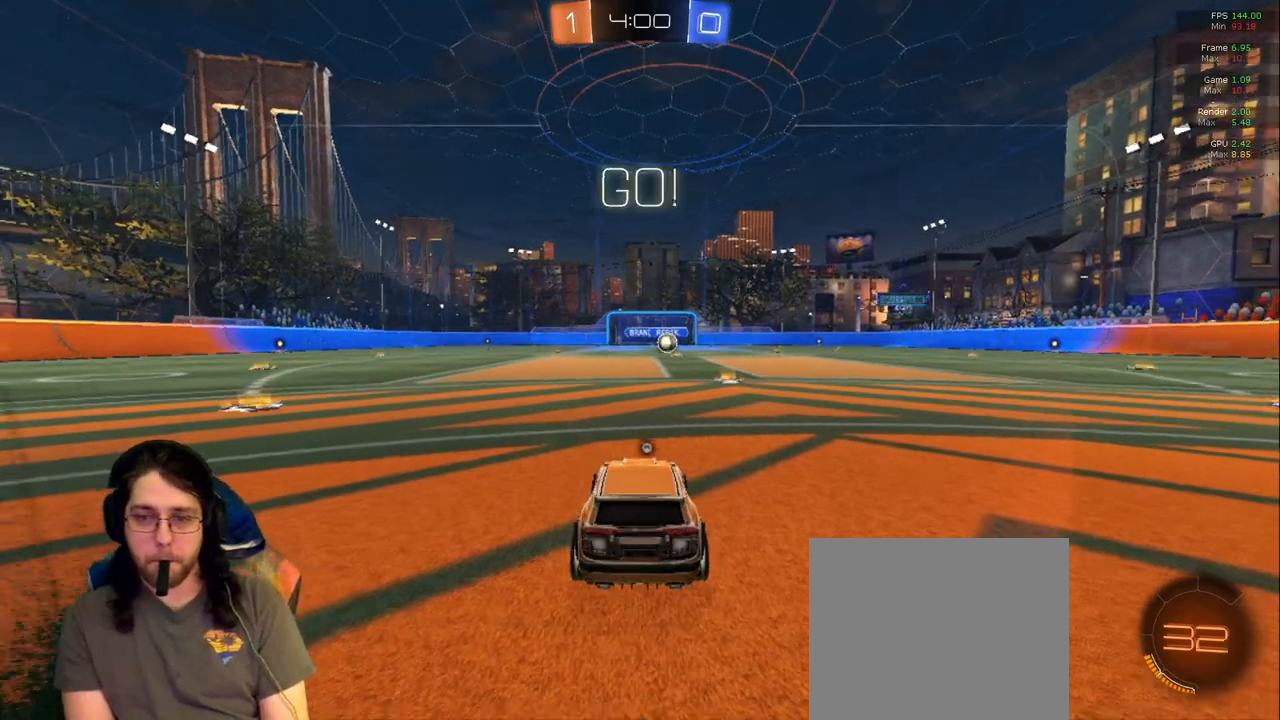
{"dt_ms": 1000, "buttons": [], "left_stick": "center", "right_stick": "center"}
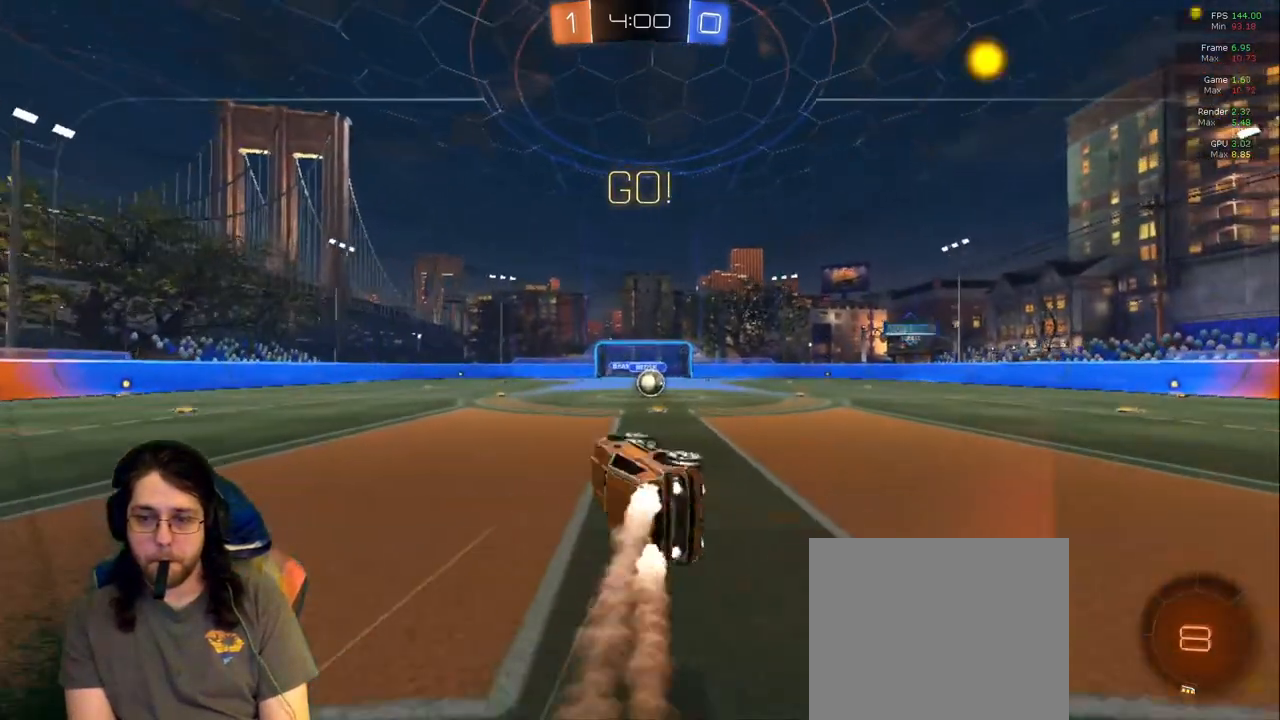
{"dt_ms": 500, "buttons": [], "left_stick": "center", "right_stick": "center", "events": [[83, "left_stick", "down-right"], [233, "left_stick", "center"]]}
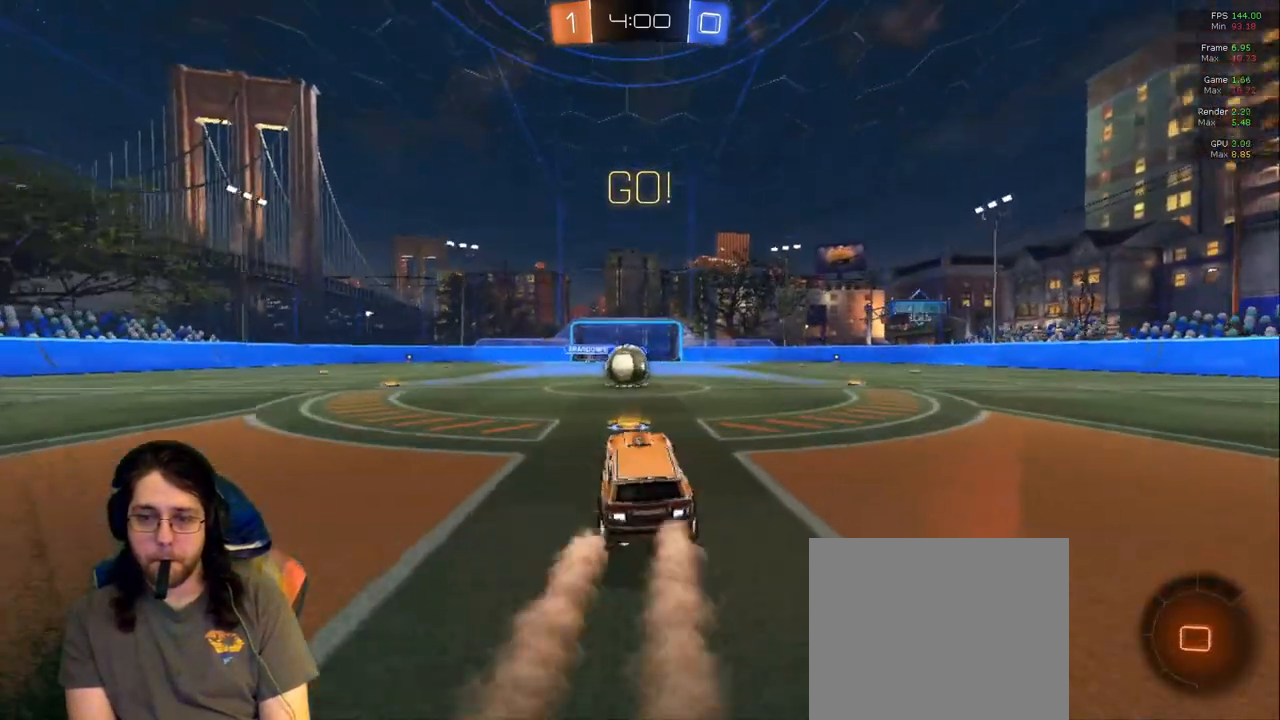
{"dt_ms": 1000, "buttons": [], "left_stick": "center", "right_stick": "center"}
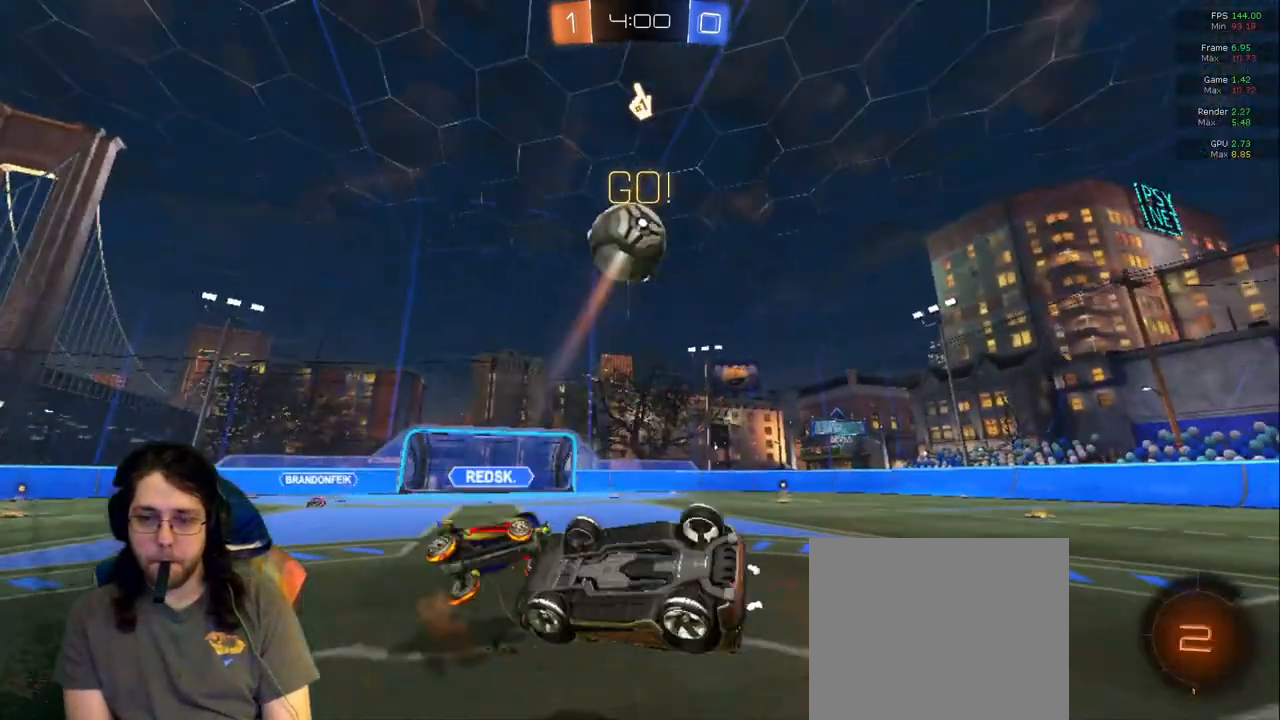
{"dt_ms": 500, "buttons": [], "left_stick": "up-right", "right_stick": "center", "events": [[300, "left_stick", "up-right"]]}
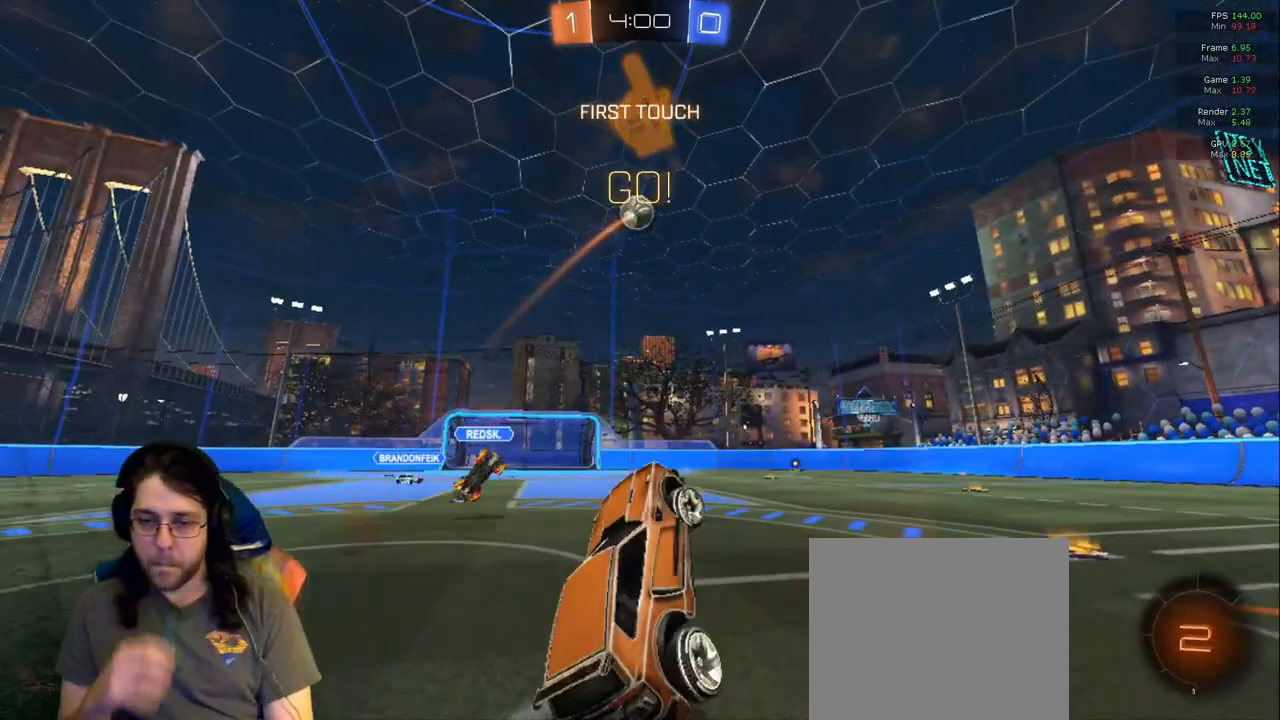
{"dt_ms": 500, "buttons": [], "left_stick": "center", "right_stick": "center", "events": [[400, "left_stick", "center"]]}
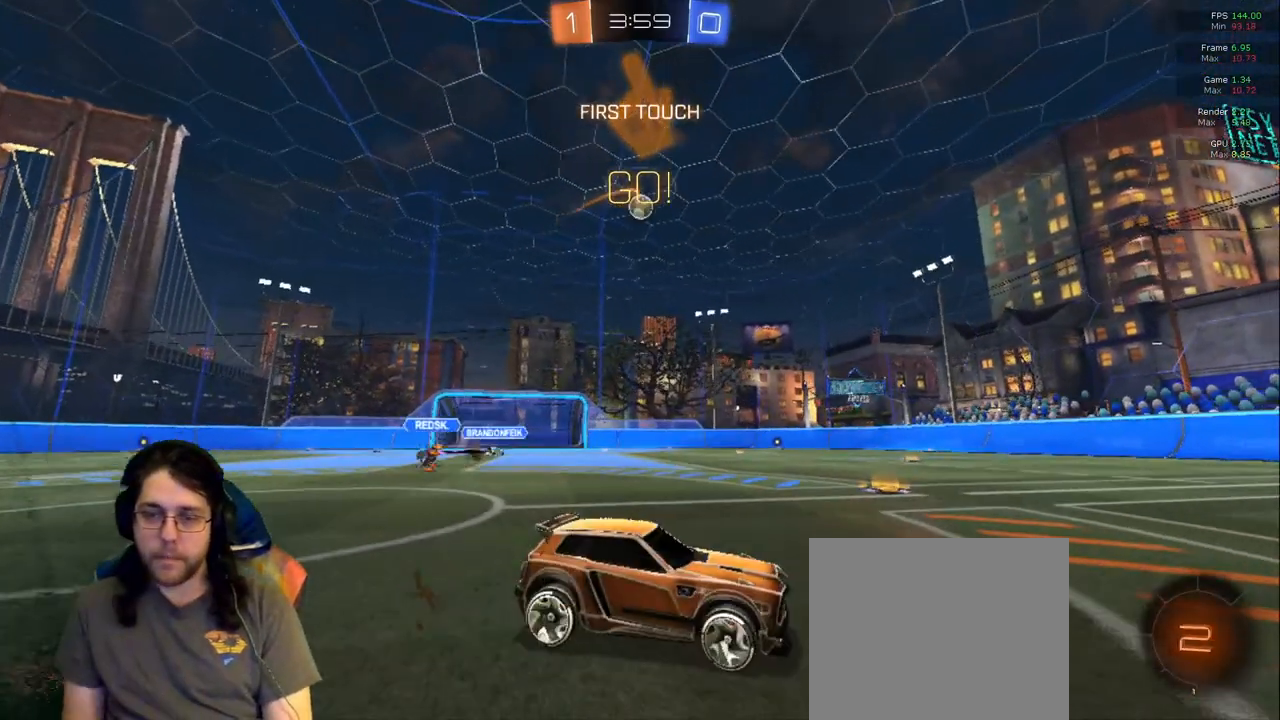
{"dt_ms": 500, "buttons": [], "left_stick": "center", "right_stick": "center", "events": [[233, "left_stick", "down-left"], [450, "left_stick", "center"]]}
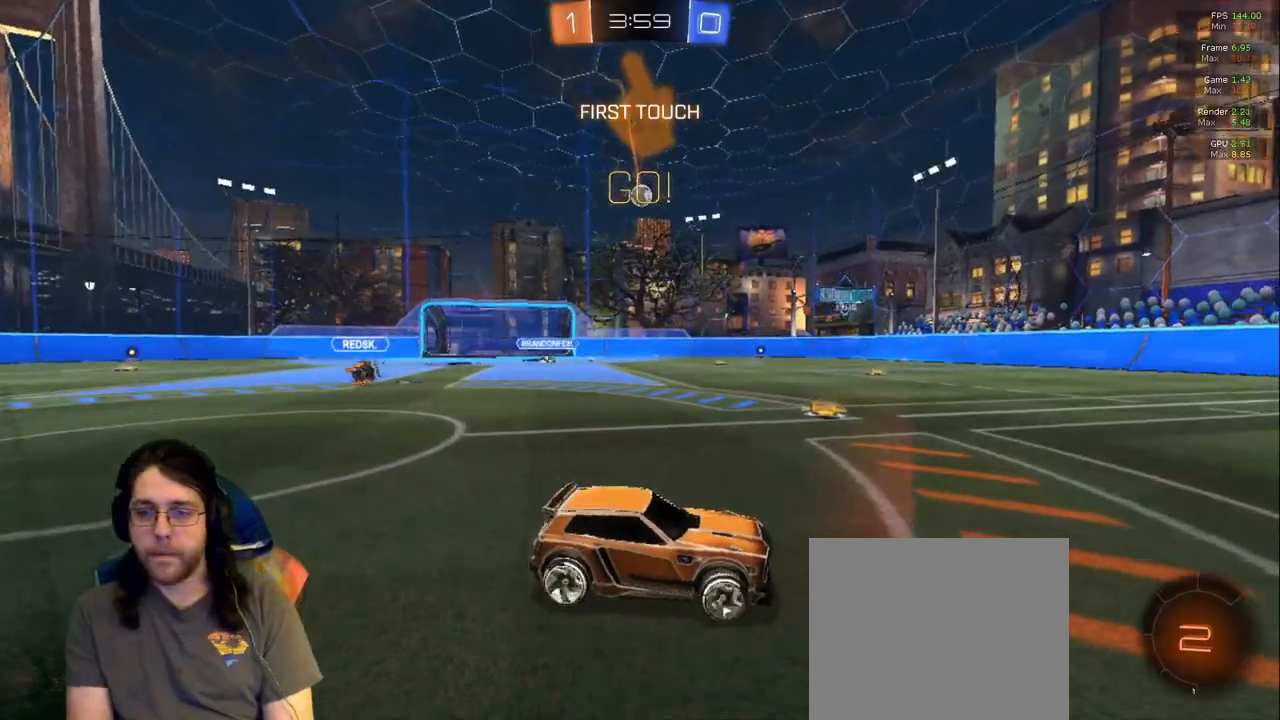
{"dt_ms": 500, "buttons": [], "left_stick": "center", "right_stick": "center", "events": [[67, "left_stick", "left"], [267, "left_stick", "center"]]}
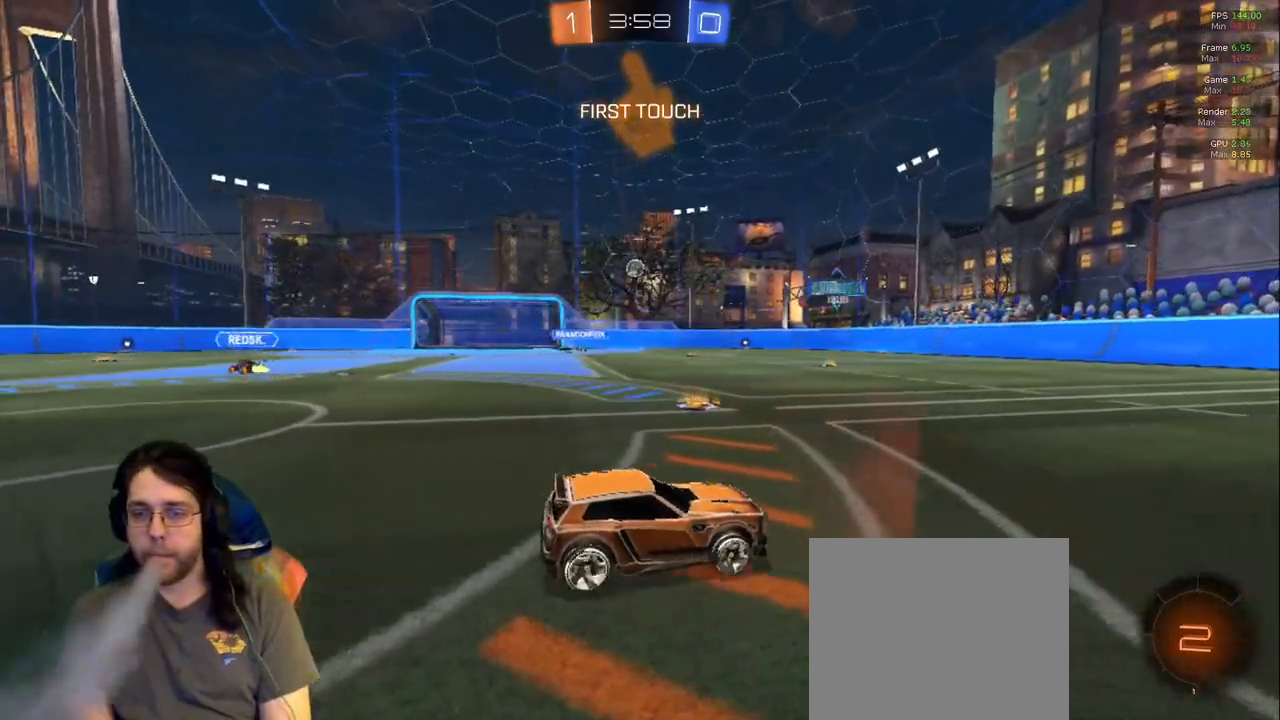
{"dt_ms": 500, "buttons": [], "left_stick": "center", "right_stick": "center", "events": []}
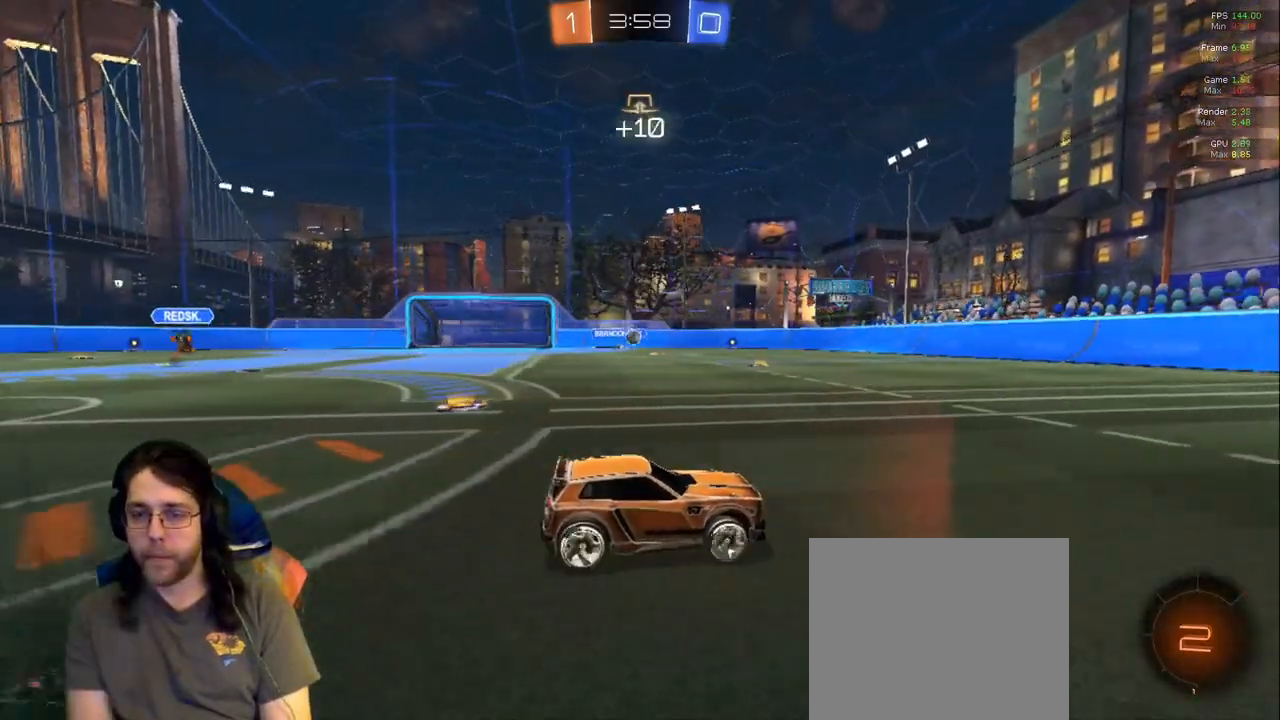
{"dt_ms": 1000, "buttons": [], "left_stick": "center", "right_stick": "center"}
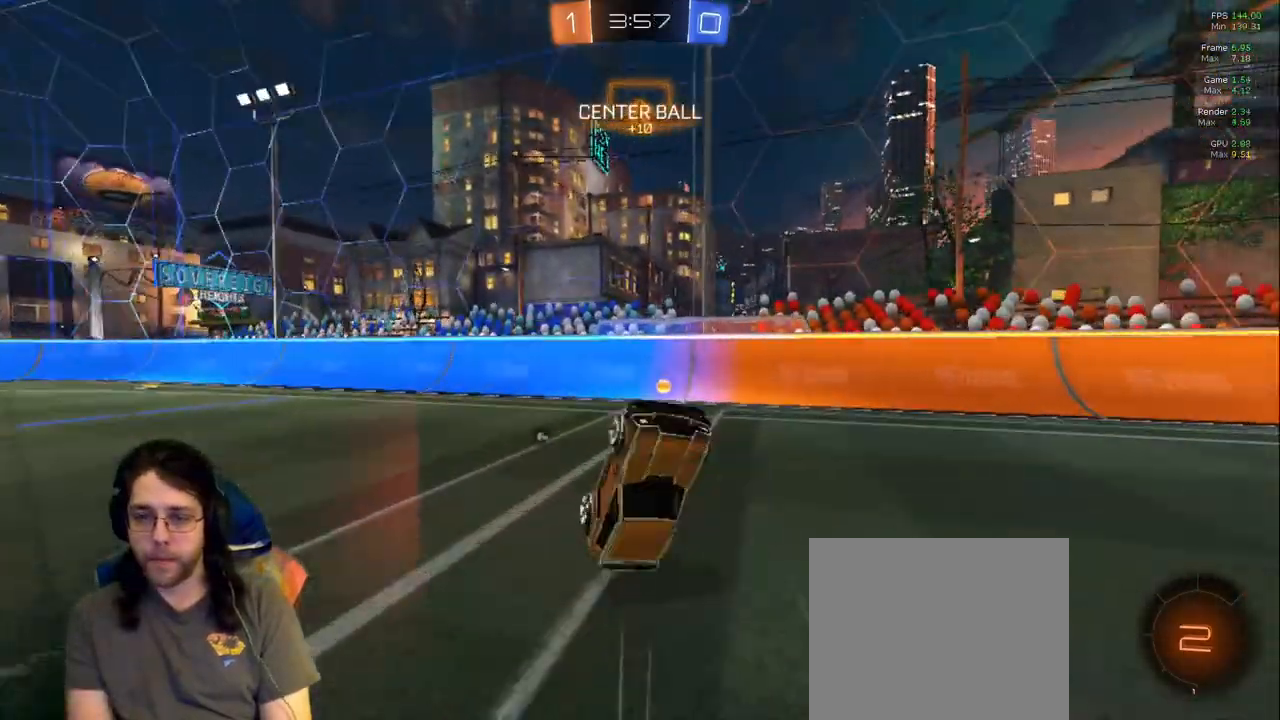
{"dt_ms": 500, "buttons": [], "left_stick": "center", "right_stick": "center", "events": [[100, "TRIANGLE", "down"], [200, "TRIANGLE", "up"], [350, "L1", "down"], [500, "L1", "up"]]}
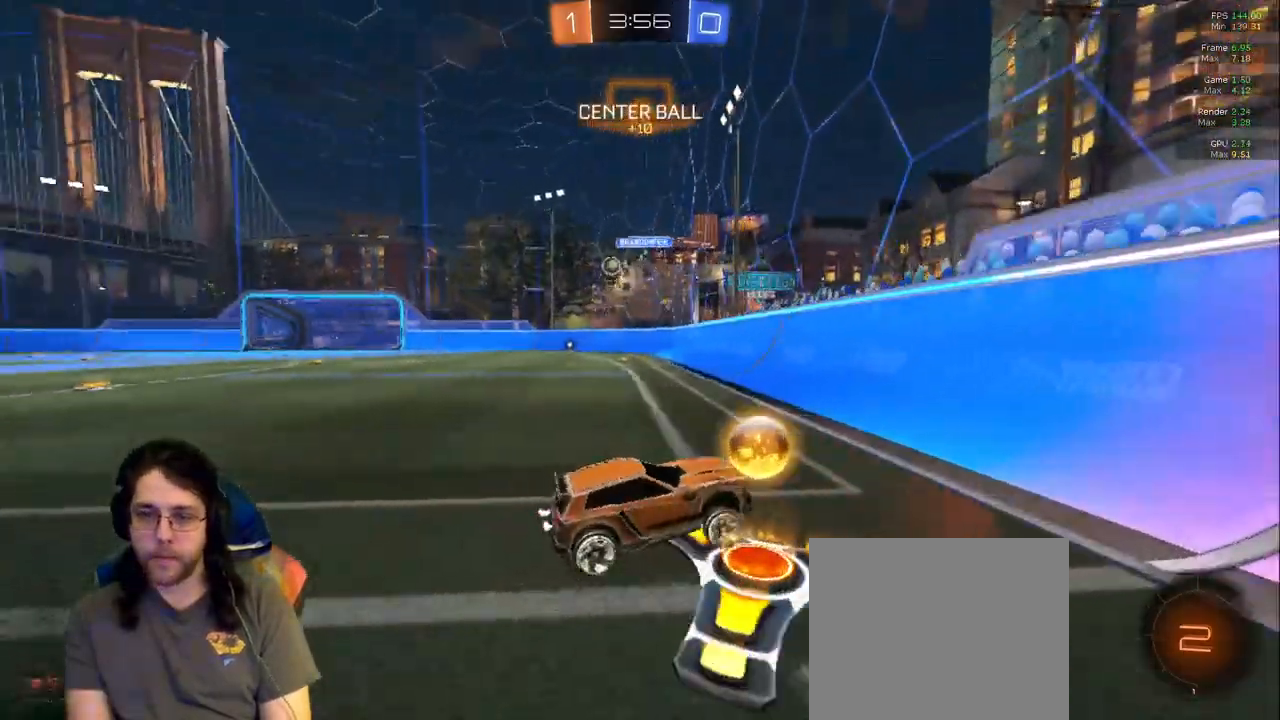
{"dt_ms": 500, "buttons": ["L2"], "left_stick": "left", "right_stick": "center"}
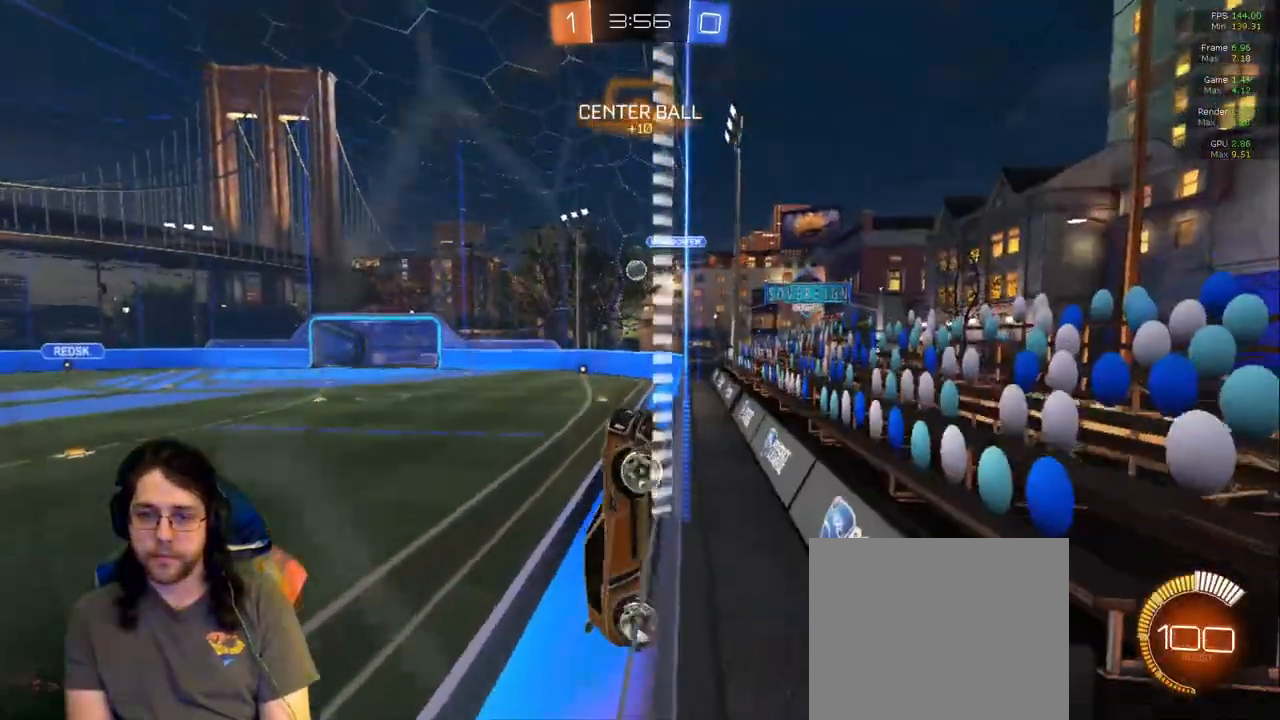
{"dt_ms": 500, "buttons": [], "left_stick": "left", "right_stick": "center"}
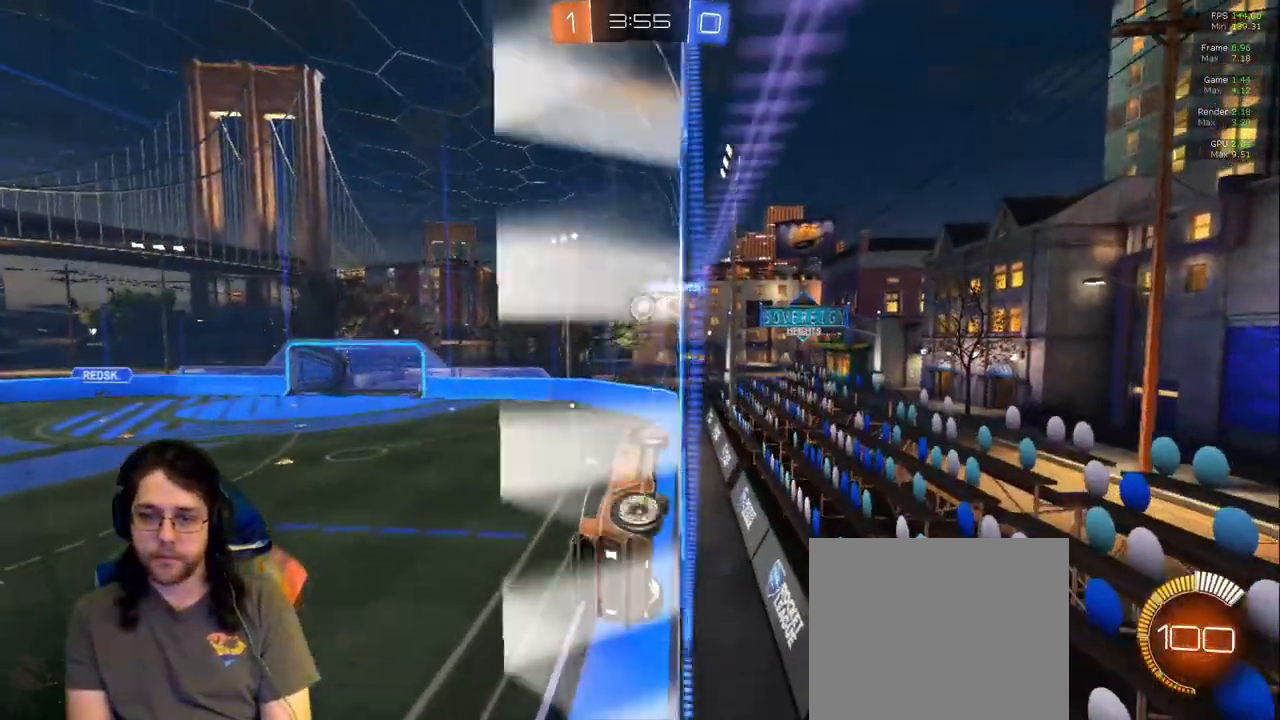
{"dt_ms": 500, "buttons": [], "left_stick": "center", "right_stick": "center", "events": [[83, "left_stick", "center"]]}
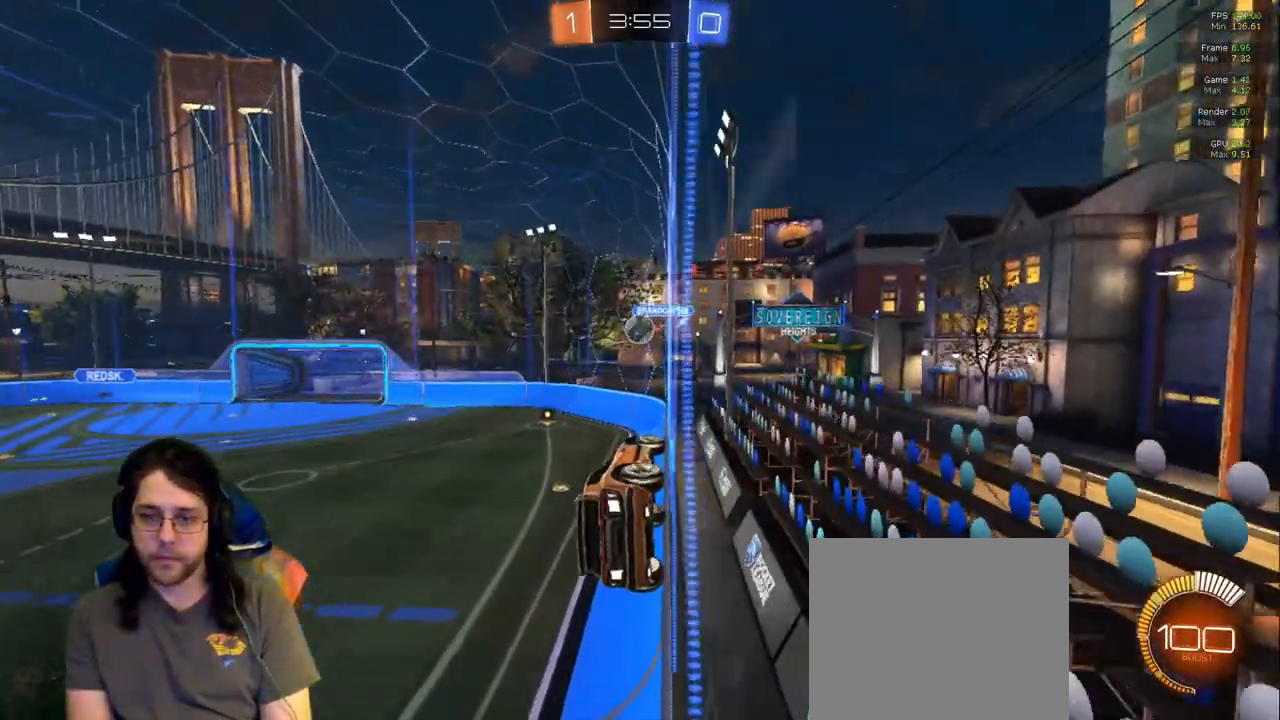
{"dt_ms": 500, "buttons": ["R1"], "left_stick": "left", "right_stick": "center"}
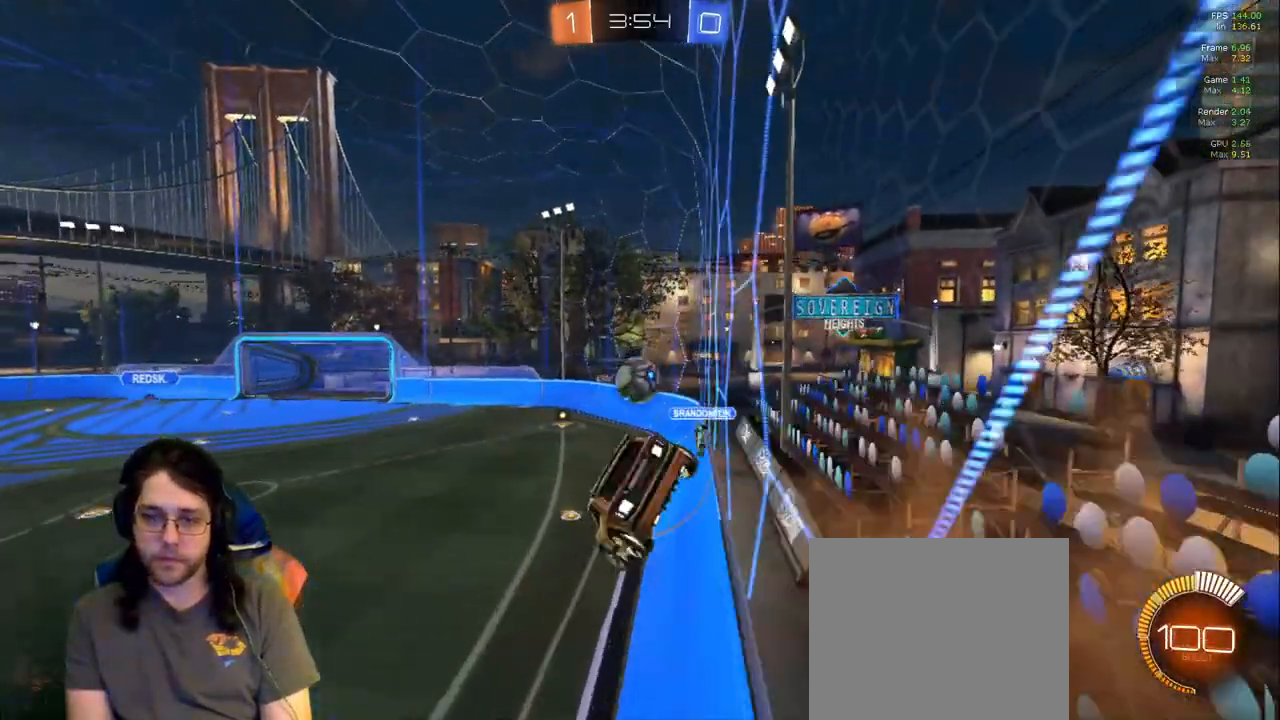
{"dt_ms": 500, "buttons": [], "left_stick": "up-right", "right_stick": "center", "events": [[67, "left_stick", "center"], [133, "R1", "up"], [233, "left_stick", "up"], [283, "left_stick", "up-right"]]}
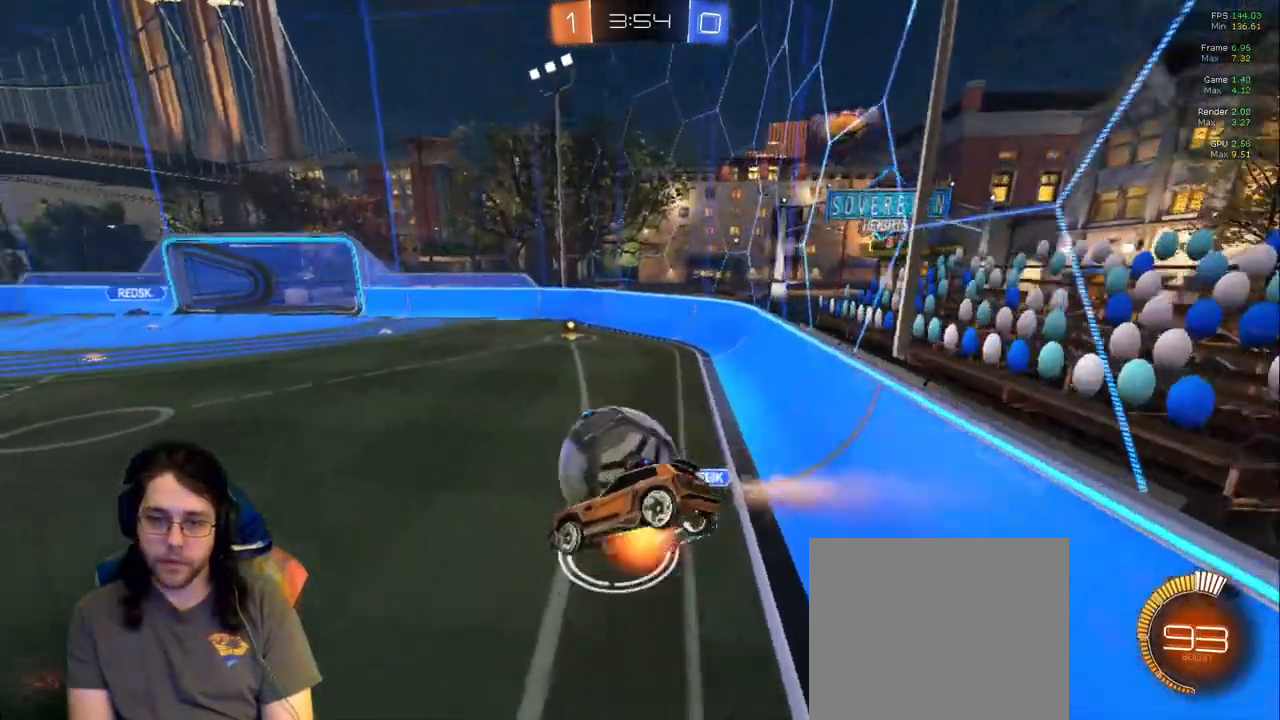
{"dt_ms": 500, "buttons": ["R1"], "left_stick": "right", "right_stick": "center", "events": [[83, "left_stick", "right"], [200, "R1", "down"]]}